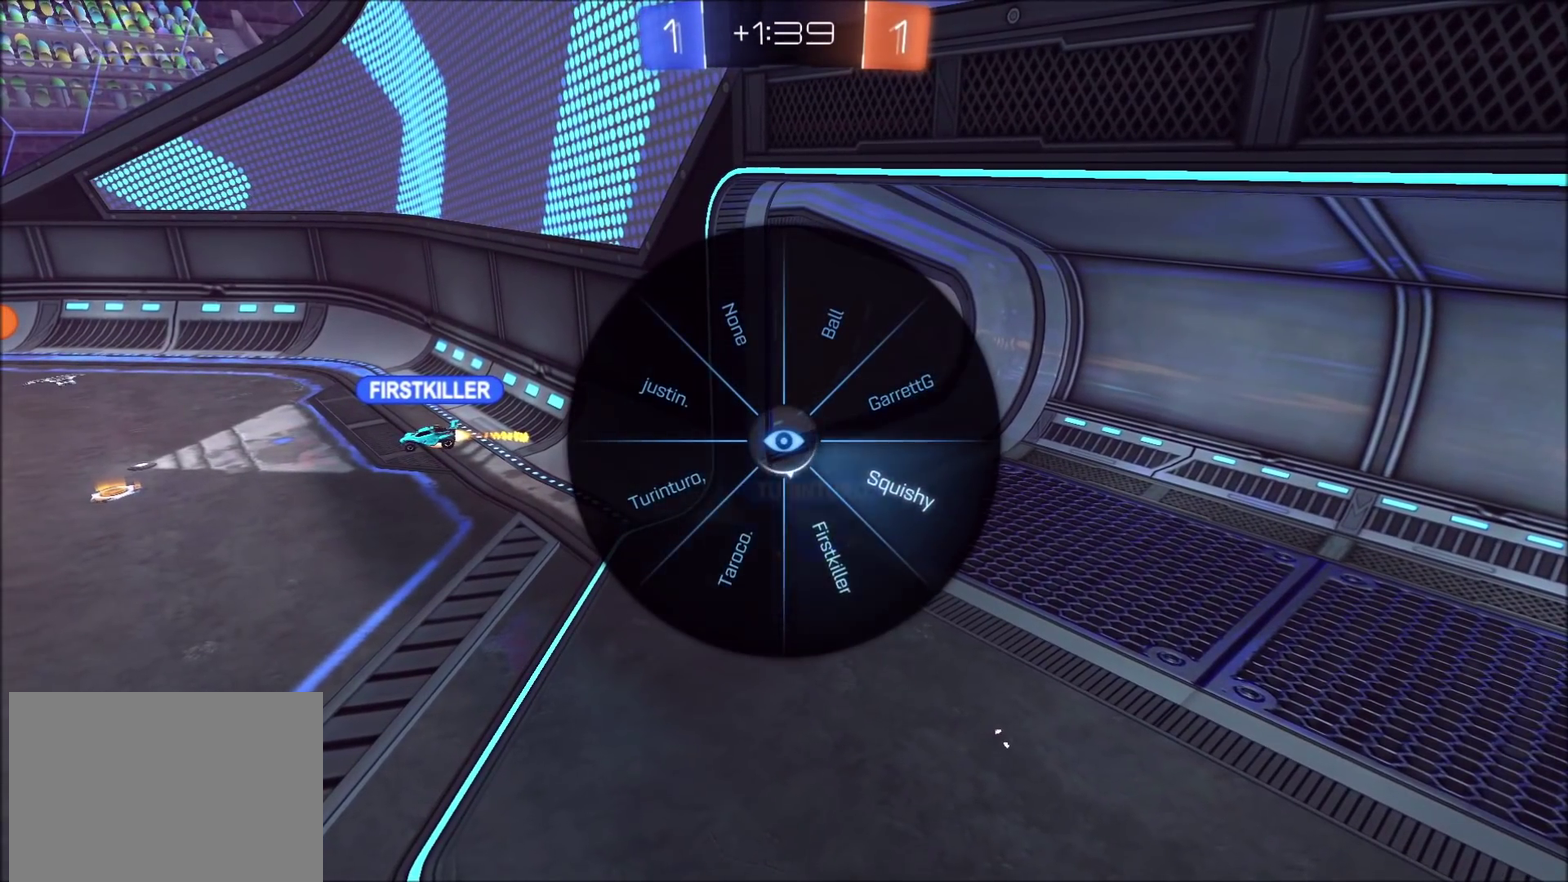
Gameplay with a controller (PlayStation layout); each line is a JSON object with the inputs held at the frame after it. "events" lists button and stick changes between this image and that frame as [ms after this image, input, new state], when the widget could be followed in between. Not read: L1 L3 R1 R3.
{"buttons": [], "left_stick": "center", "right_stick": "center", "events": [[150, "left_stick", "down-left"], [367, "SQUARE", "up"], [417, "left_stick", "center"]]}
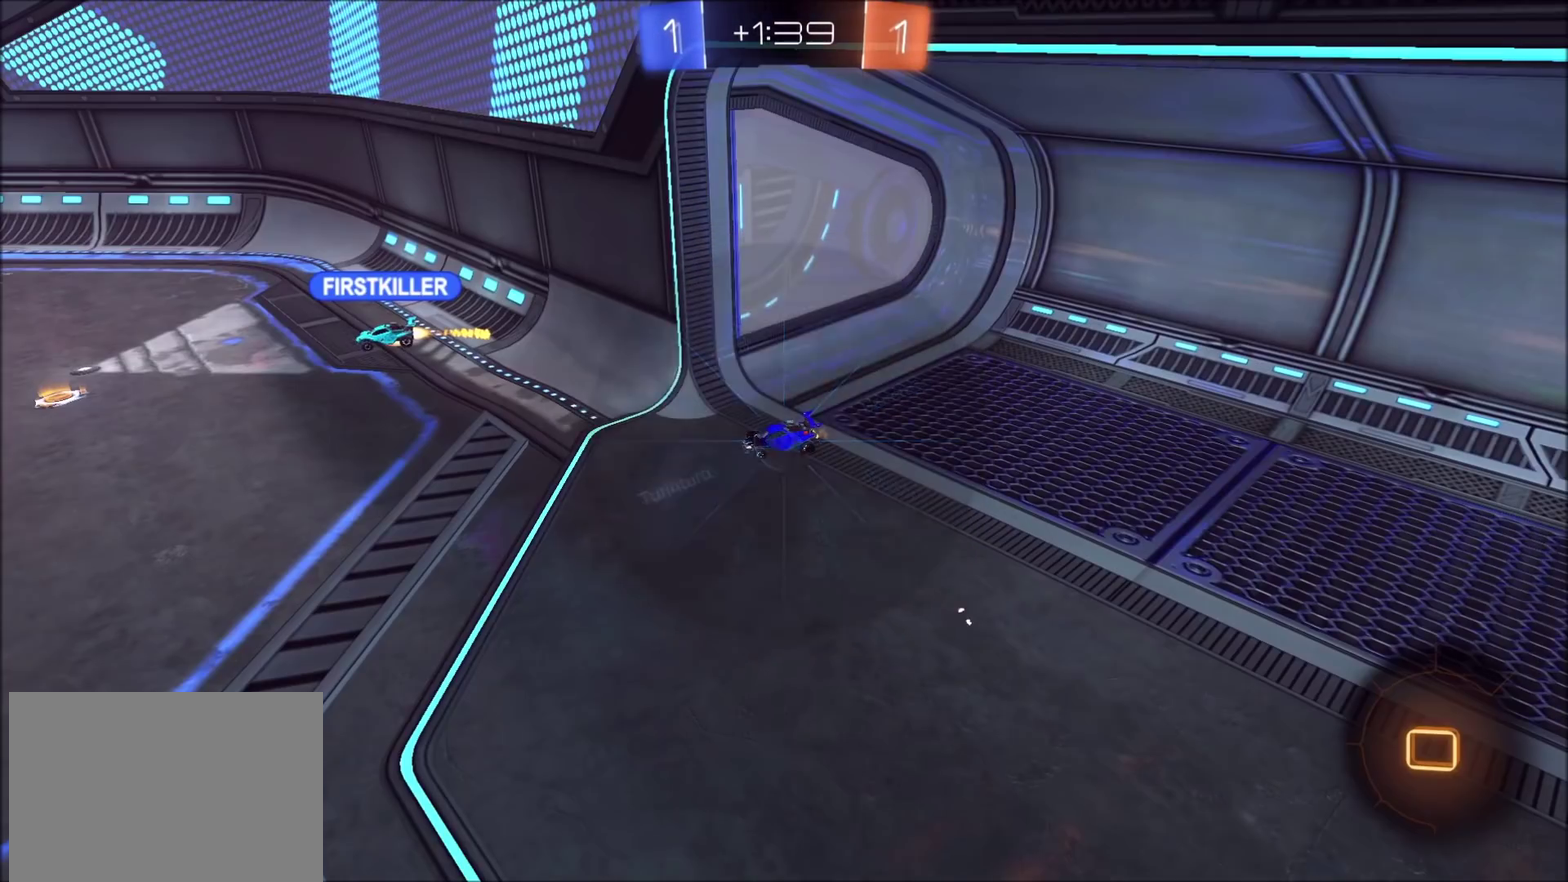
{"buttons": ["TRIANGLE"], "left_stick": "up-left", "right_stick": "center", "events": [[50, "TRIANGLE", "down"], [167, "left_stick", "up-left"]]}
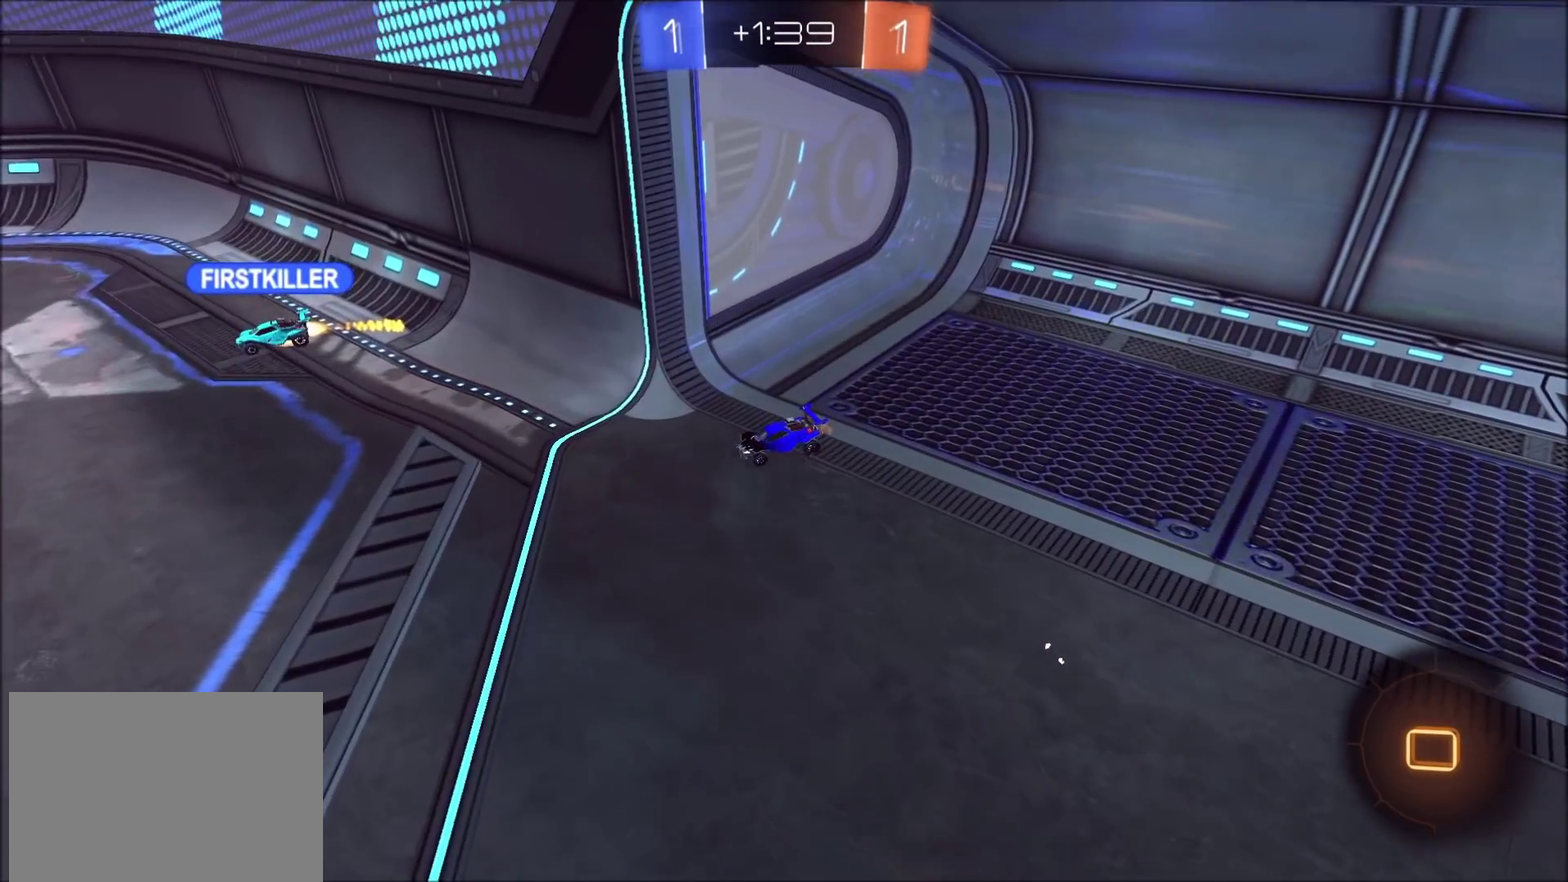
{"buttons": [], "left_stick": "up-left", "right_stick": "center", "events": [[483, "TRIANGLE", "up"]]}
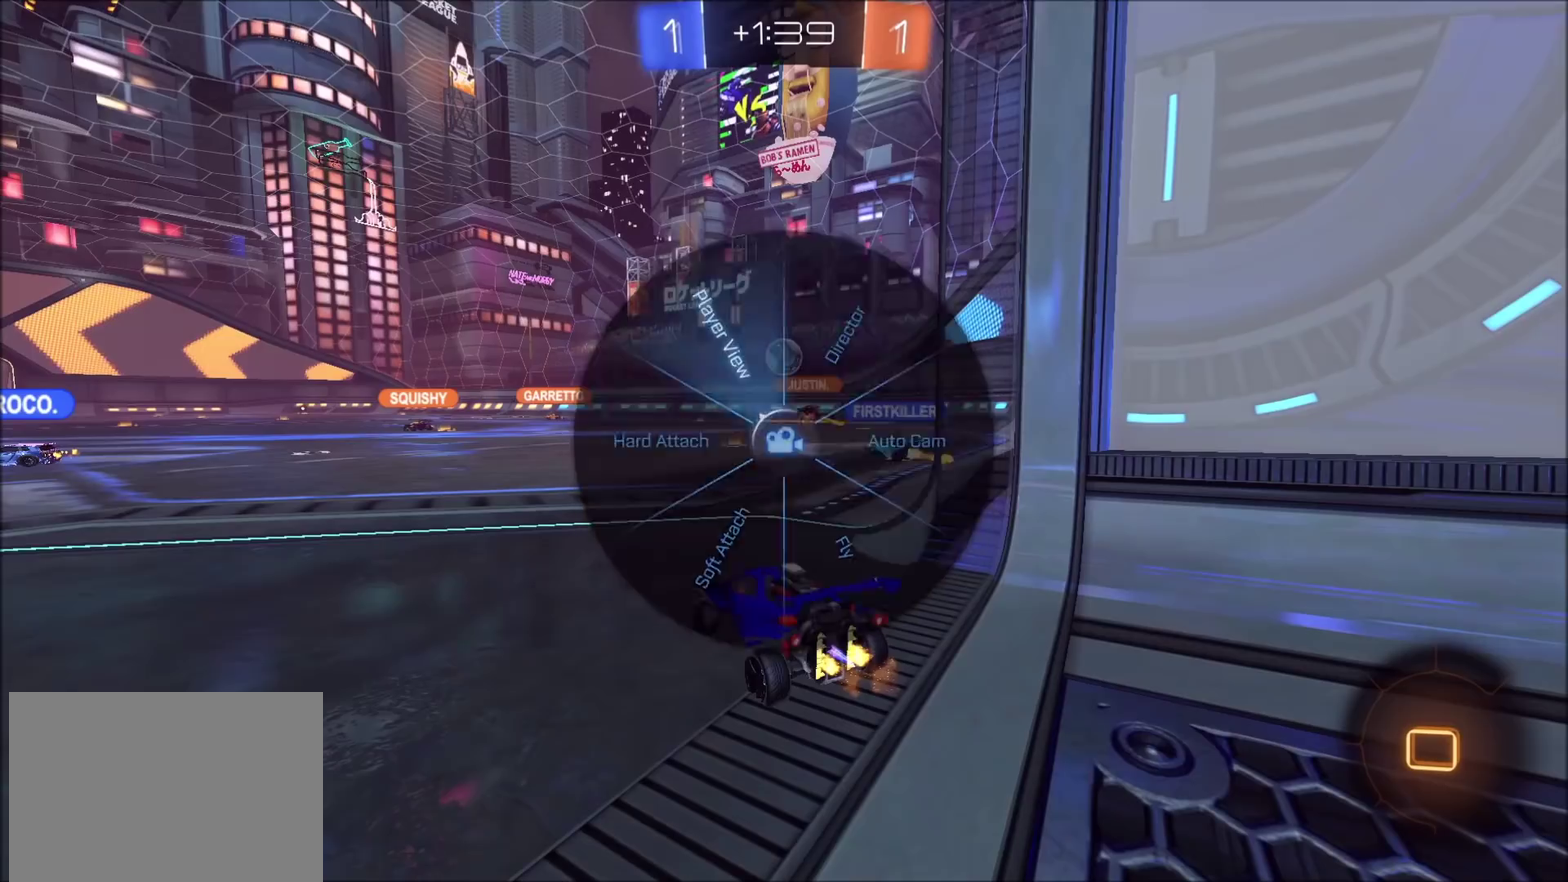
{"buttons": [], "left_stick": "center", "right_stick": "center", "events": [[33, "left_stick", "center"], [383, "CROSS", "down"], [450, "CROSS", "up"]]}
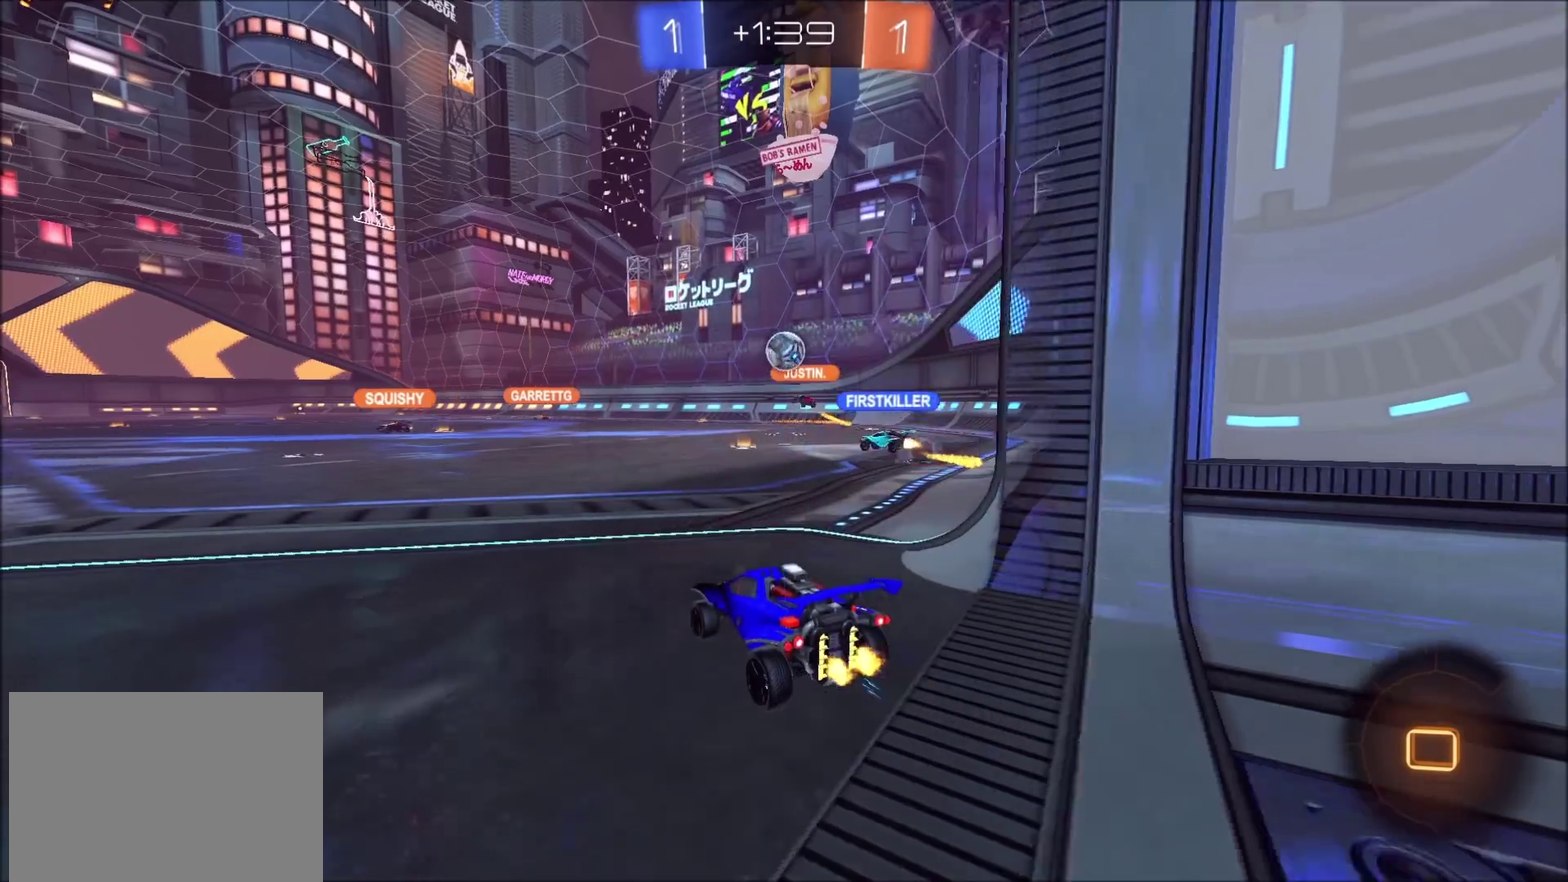
{"buttons": [], "left_stick": "center", "right_stick": "center", "events": []}
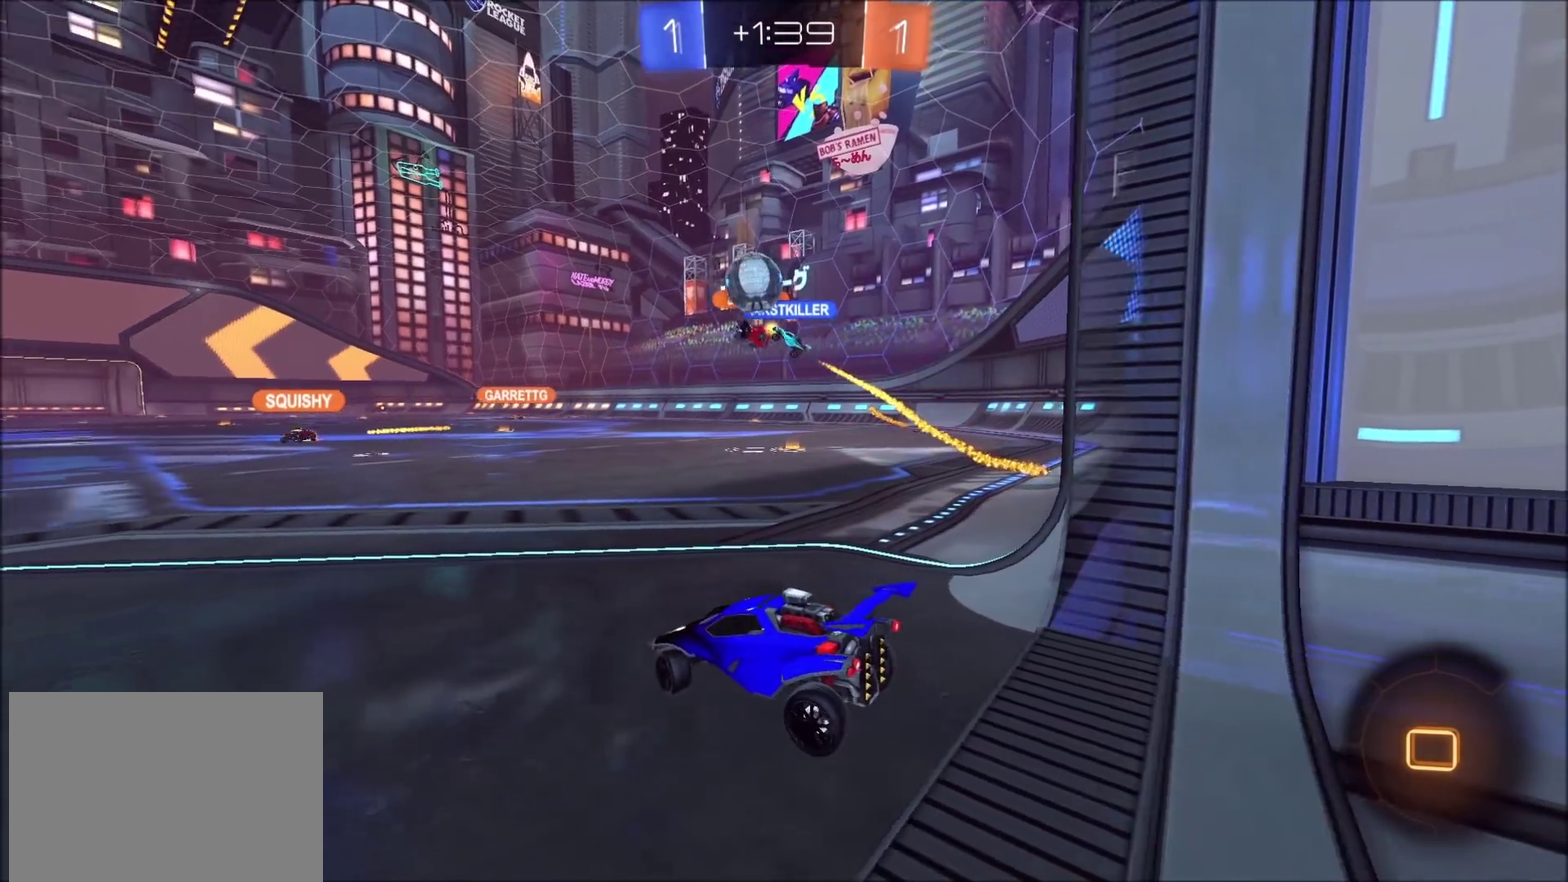
{"buttons": [], "left_stick": "center", "right_stick": "center", "events": []}
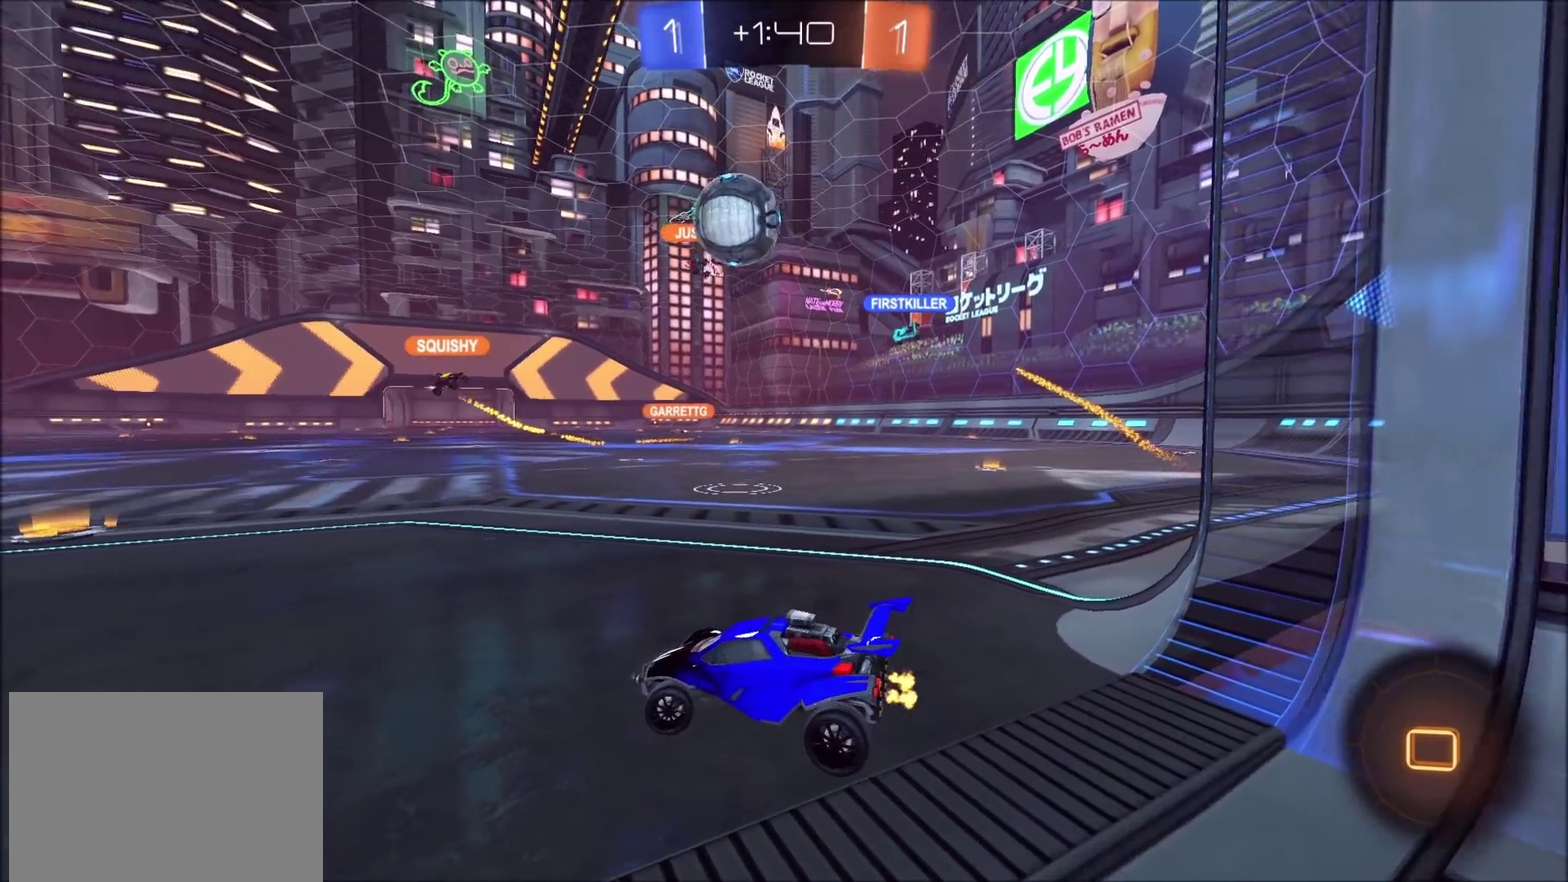
{"buttons": [], "left_stick": "center", "right_stick": "center", "events": [[33, "CROSS", "down"], [100, "CROSS", "up"]]}
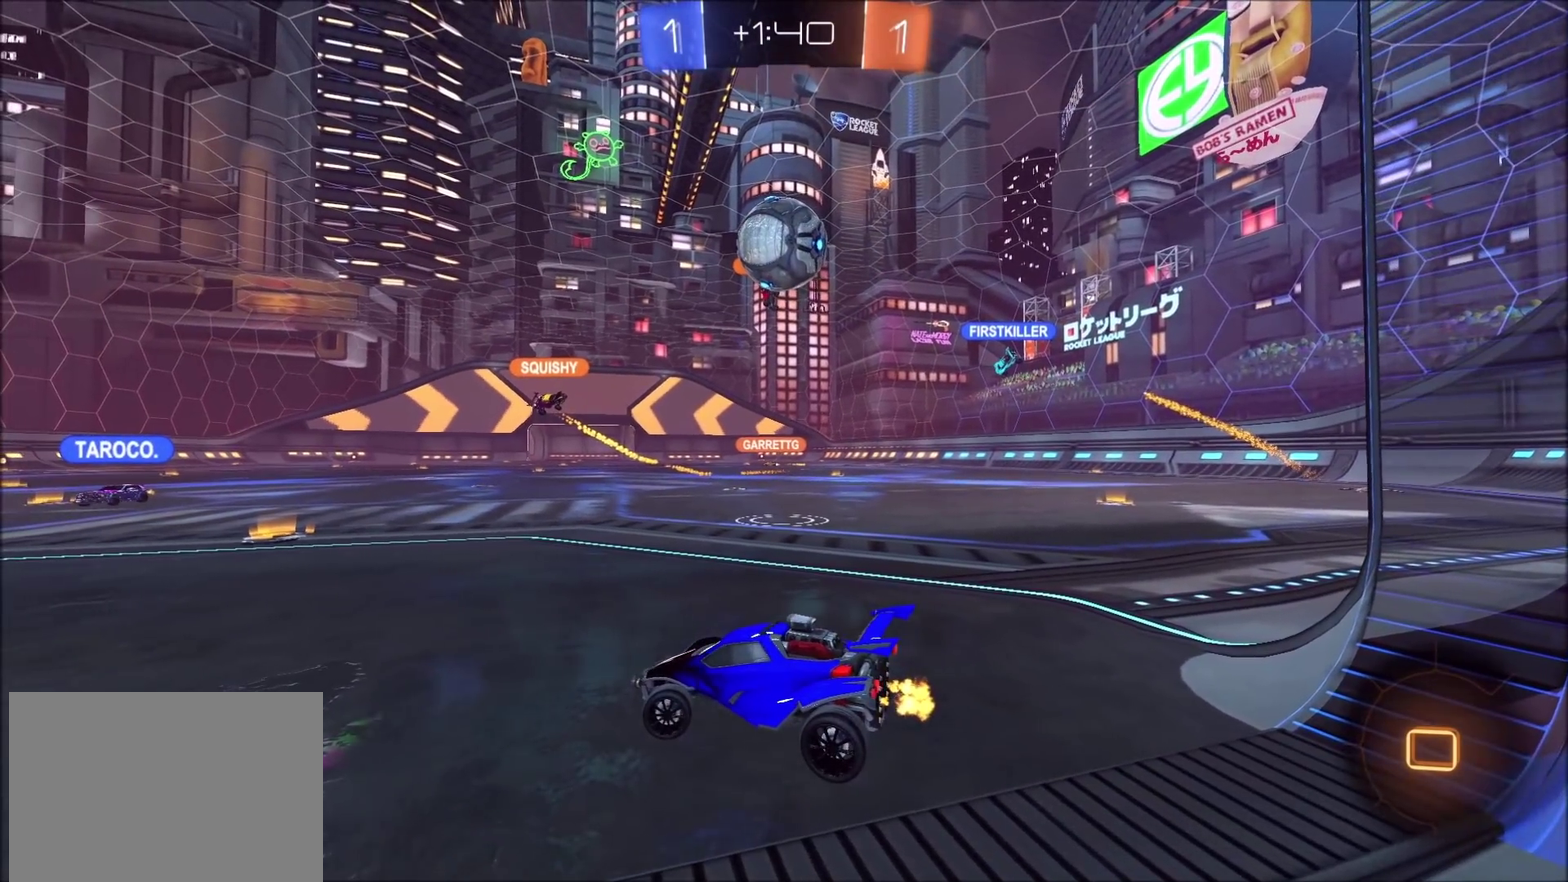
{"buttons": [], "left_stick": "center", "right_stick": "center", "events": []}
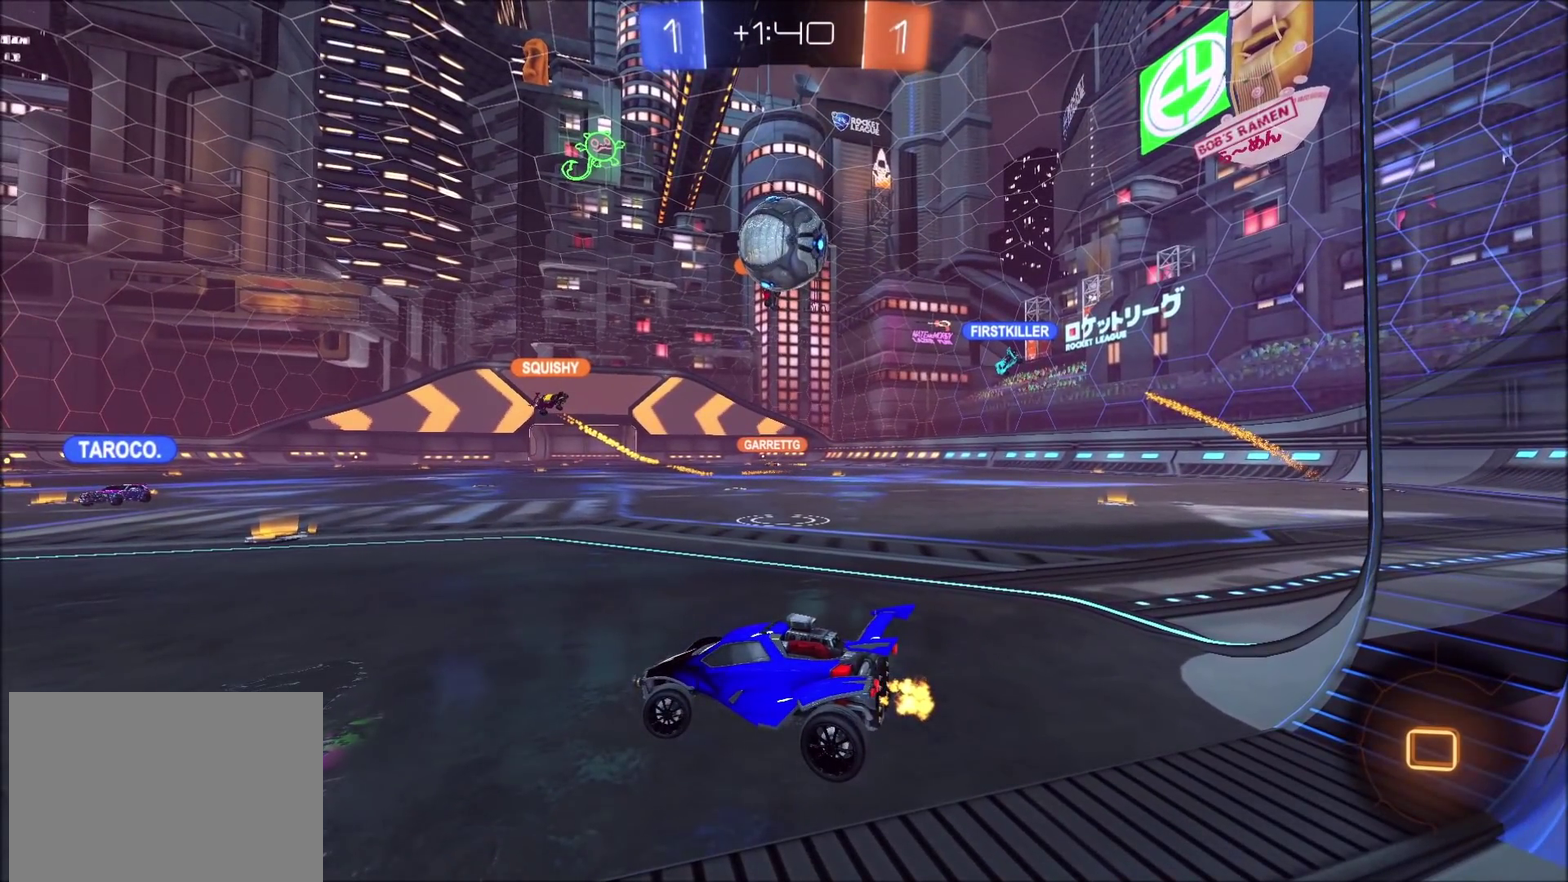
{"buttons": ["CROSS"], "left_stick": "center", "right_stick": "center", "events": [[500, "CROSS", "down"]]}
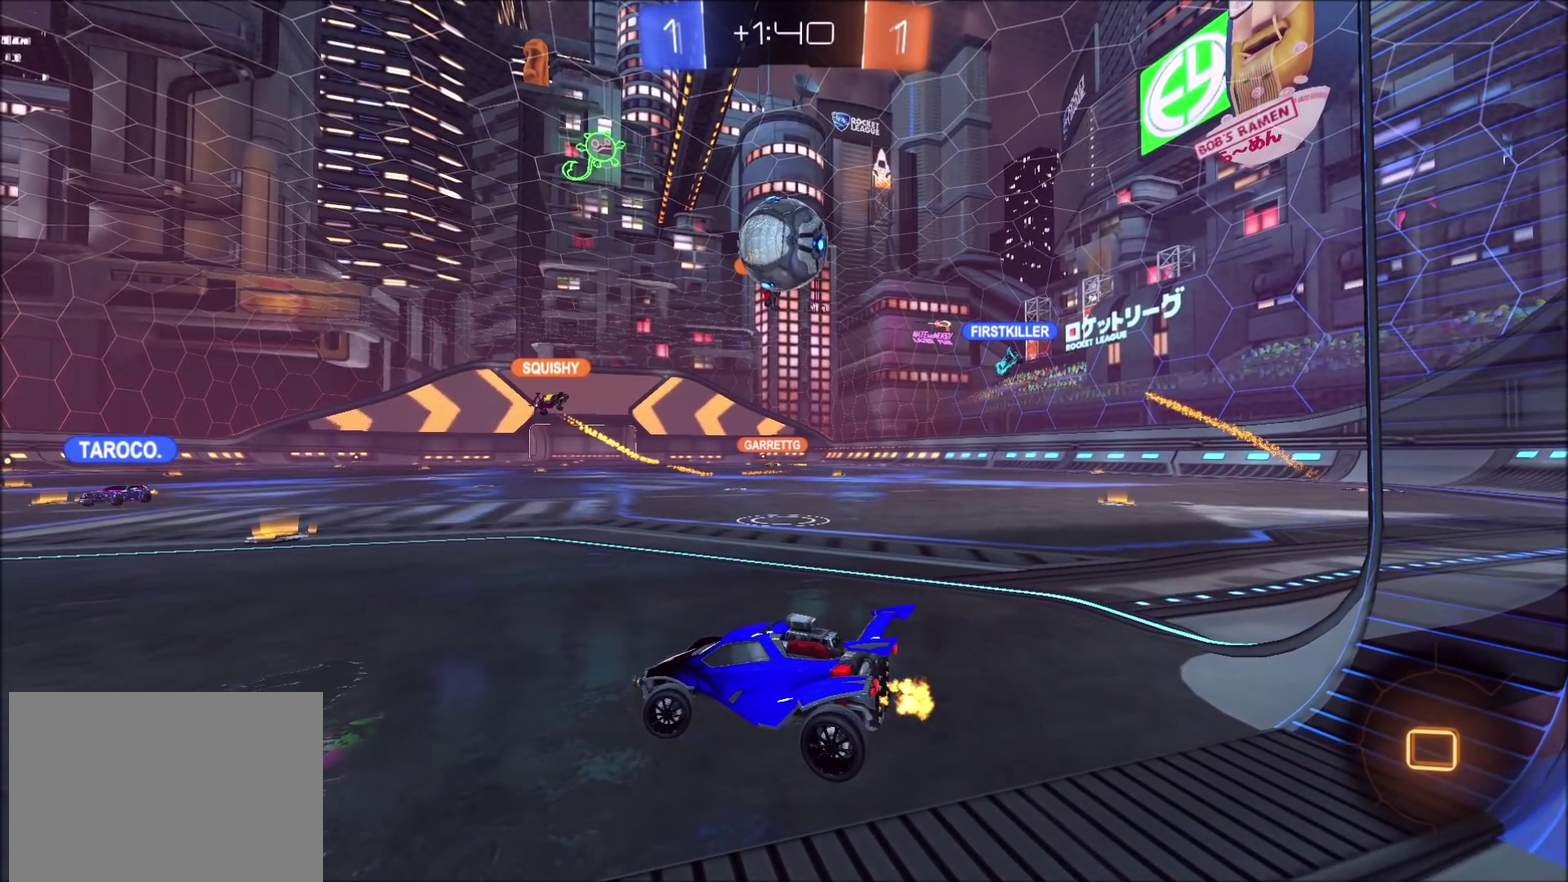
{"buttons": [], "left_stick": "center", "right_stick": "center", "events": [[100, "CROSS", "up"]]}
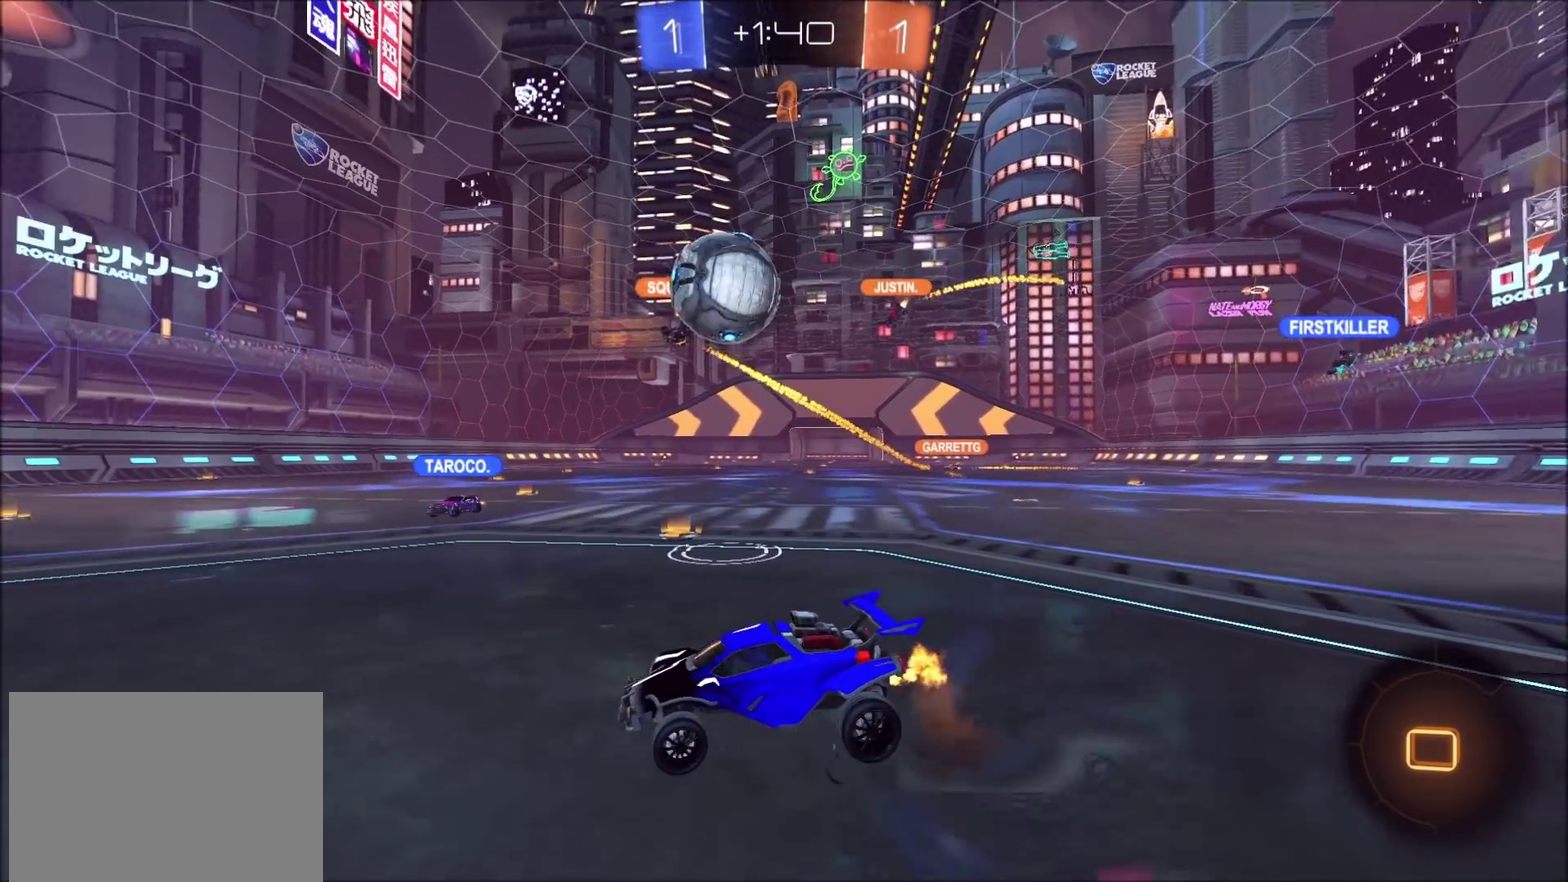
{"buttons": ["CROSS"], "left_stick": "center", "right_stick": "center", "events": [[500, "CROSS", "down"]]}
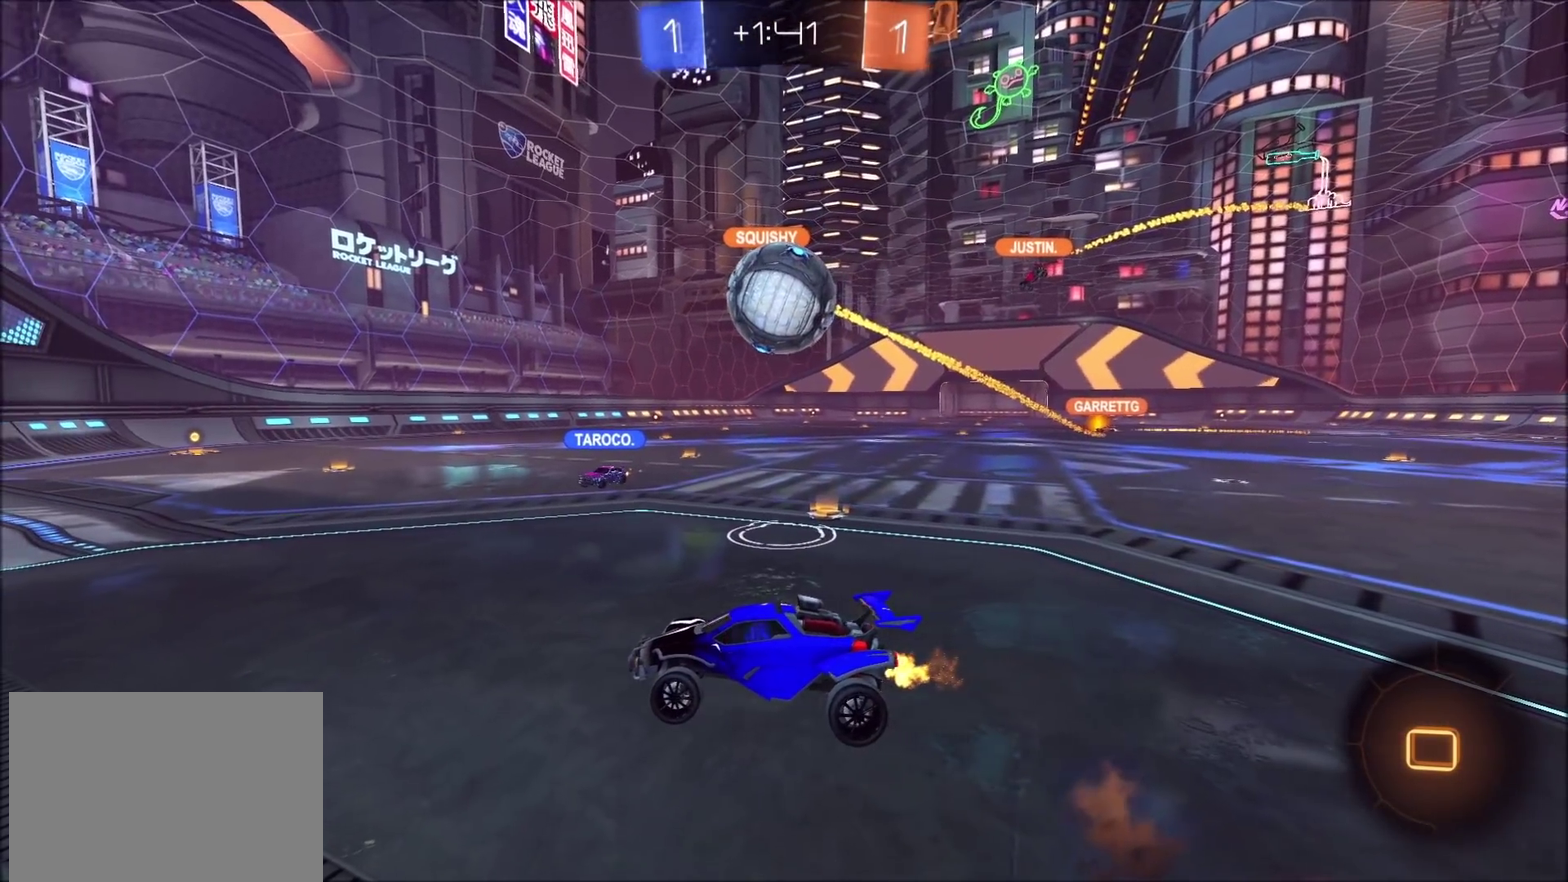
{"buttons": [], "left_stick": "center", "right_stick": "center", "events": [[117, "CROSS", "up"]]}